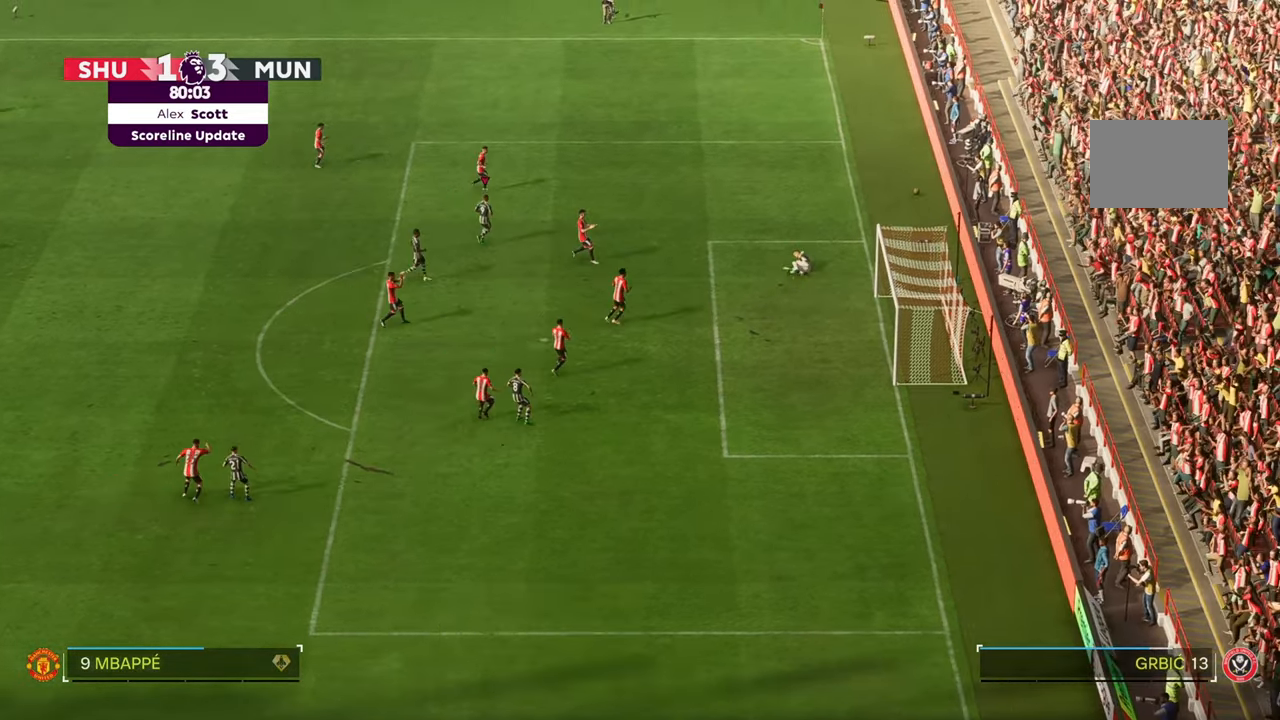
Gameplay with a controller (Xbox layout); each line is a JSON object with the inputs held at the frame after it (dt_ms = milliseconds from this image to that frame). "events" lists button and stick changes between this image and that frame as [ms after this image, input, new state], when the widget could be followed in between. Not read: L3 R3.
{"dt_ms": 500, "buttons": [], "left_stick": "right", "right_stick": "center", "events": [[300, "left_stick", "right"]]}
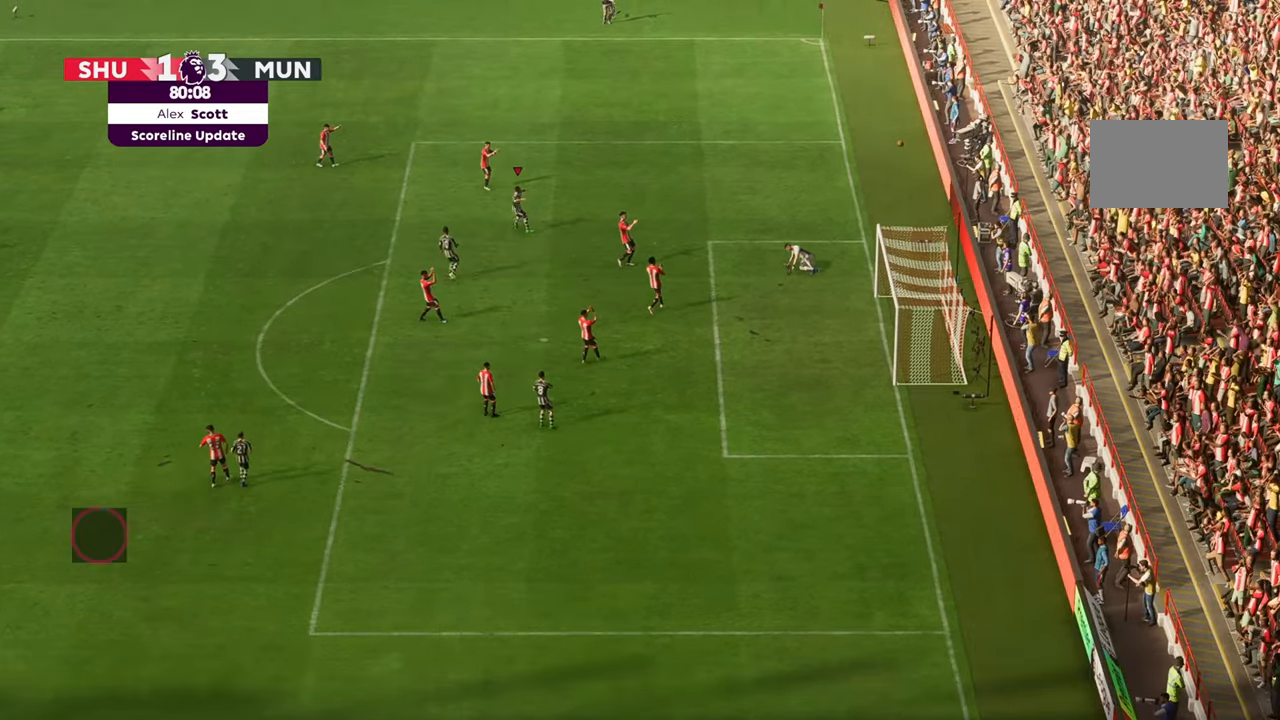
{"dt_ms": 500, "buttons": [], "left_stick": "up-right", "right_stick": "center", "events": [[350, "left_stick", "up-right"]]}
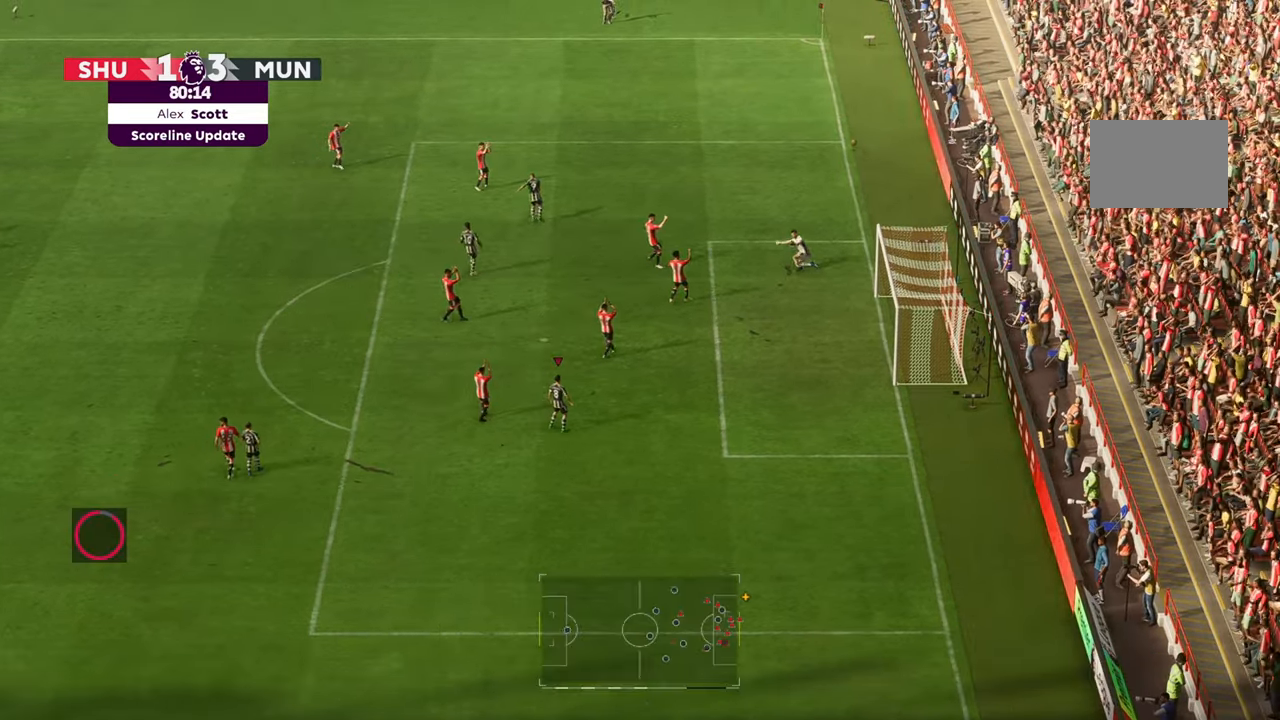
{"dt_ms": 500, "buttons": [], "left_stick": "center", "right_stick": "center", "events": [[367, "left_stick", "center"]]}
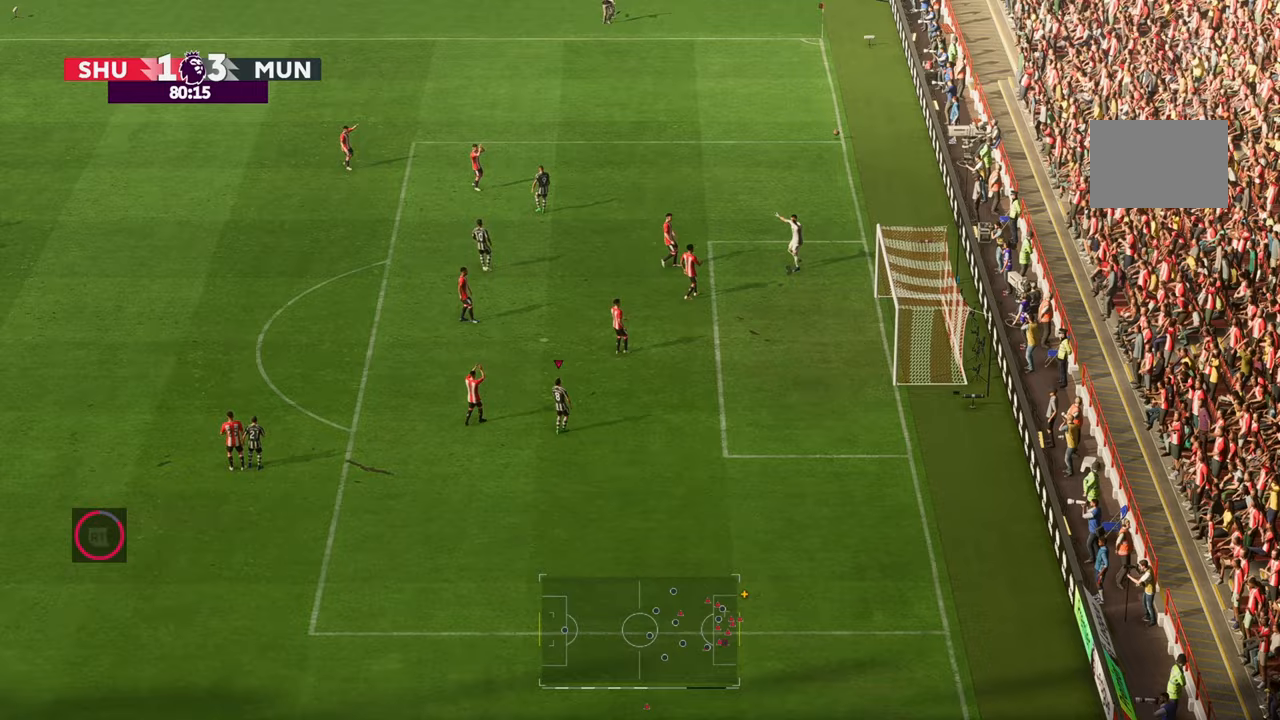
{"dt_ms": 500, "buttons": [], "left_stick": "center", "right_stick": "center", "events": []}
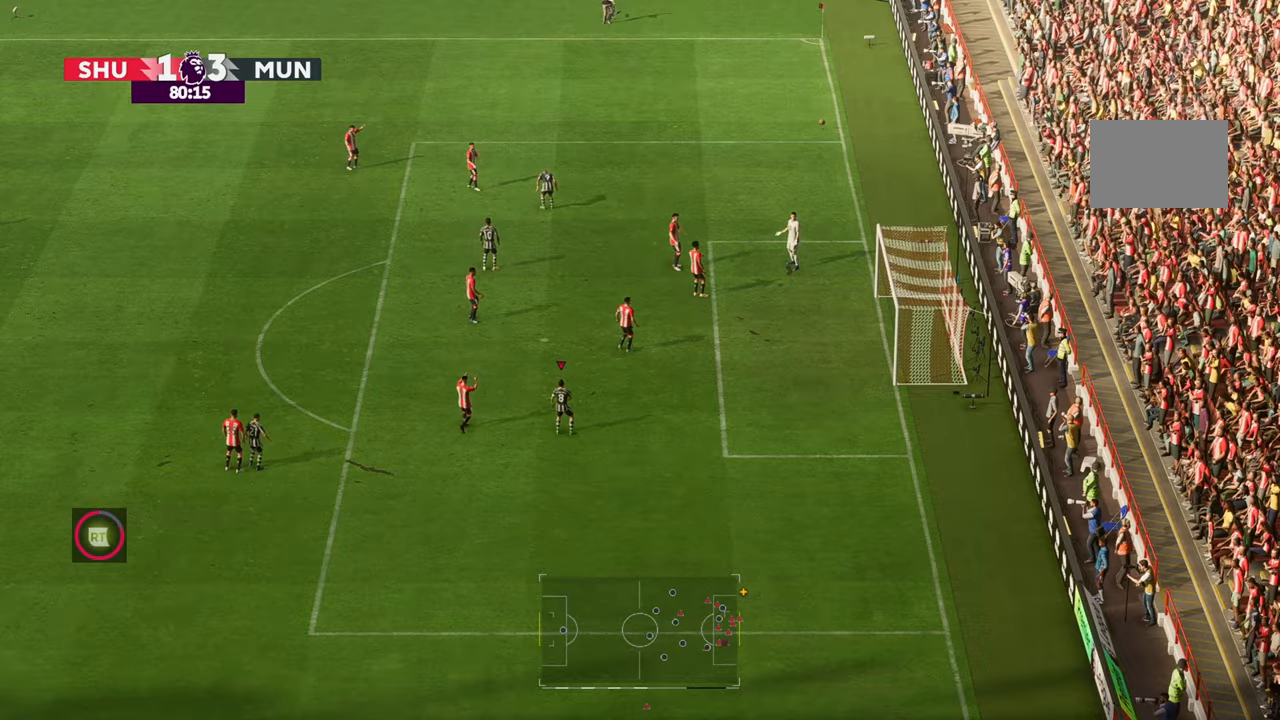
{"dt_ms": 500, "buttons": ["A"], "left_stick": "center", "right_stick": "center", "events": [[150, "A", "down"], [350, "A", "up"], [483, "A", "down"]]}
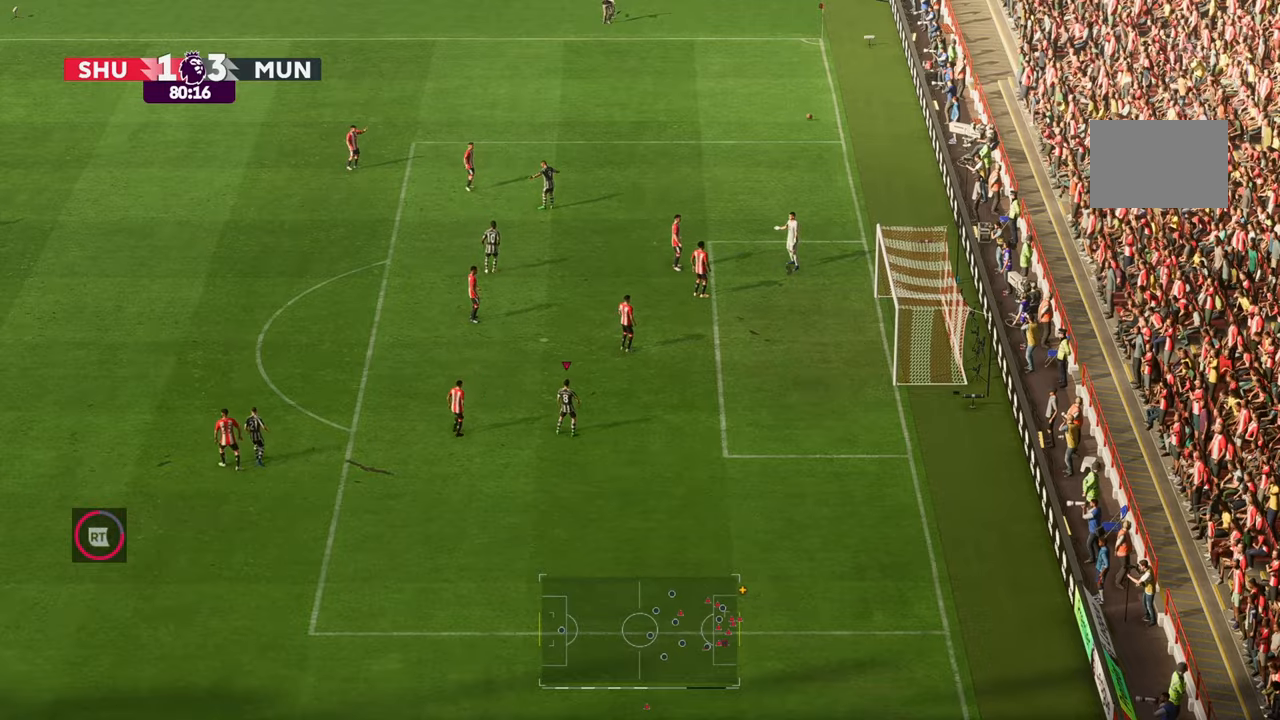
{"dt_ms": 500, "buttons": [], "left_stick": "center", "right_stick": "center"}
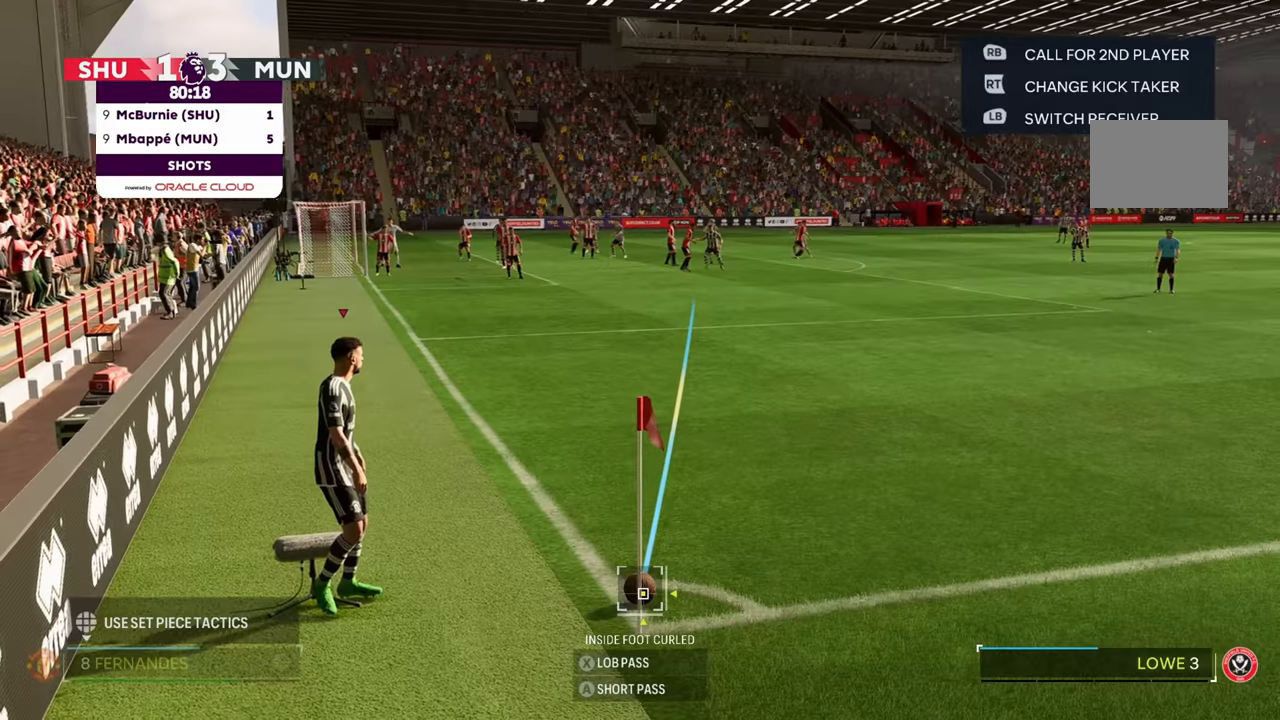
{"dt_ms": 500, "buttons": [], "left_stick": "center", "right_stick": "center", "events": []}
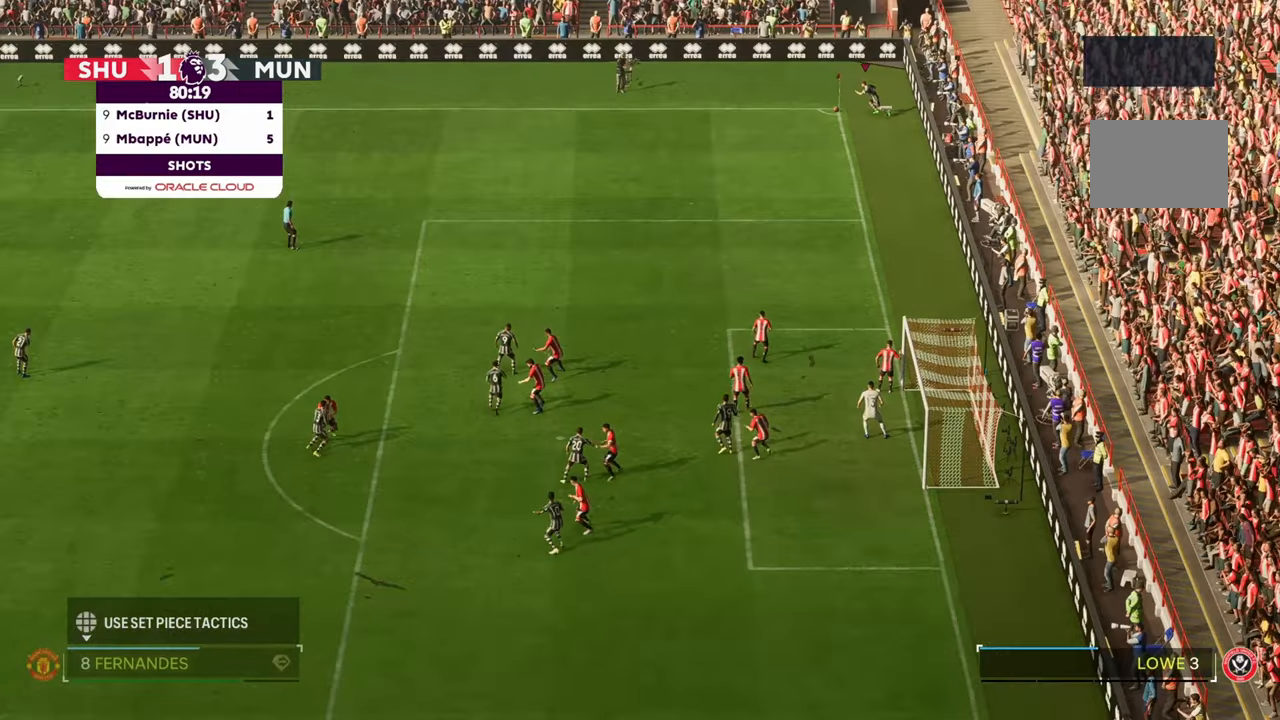
{"dt_ms": 500, "buttons": [], "left_stick": "down-right", "right_stick": "center", "events": [[67, "left_stick", "down-right"]]}
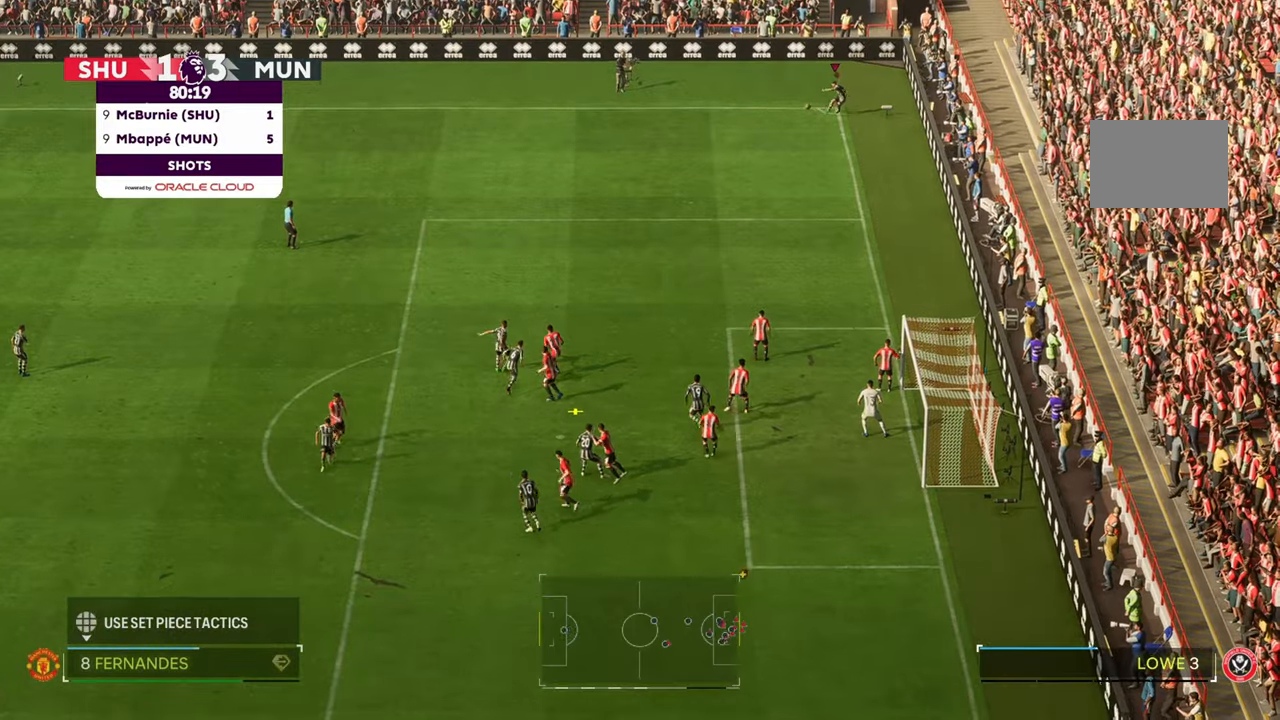
{"dt_ms": 500, "buttons": [], "left_stick": "down-right", "right_stick": "center", "events": []}
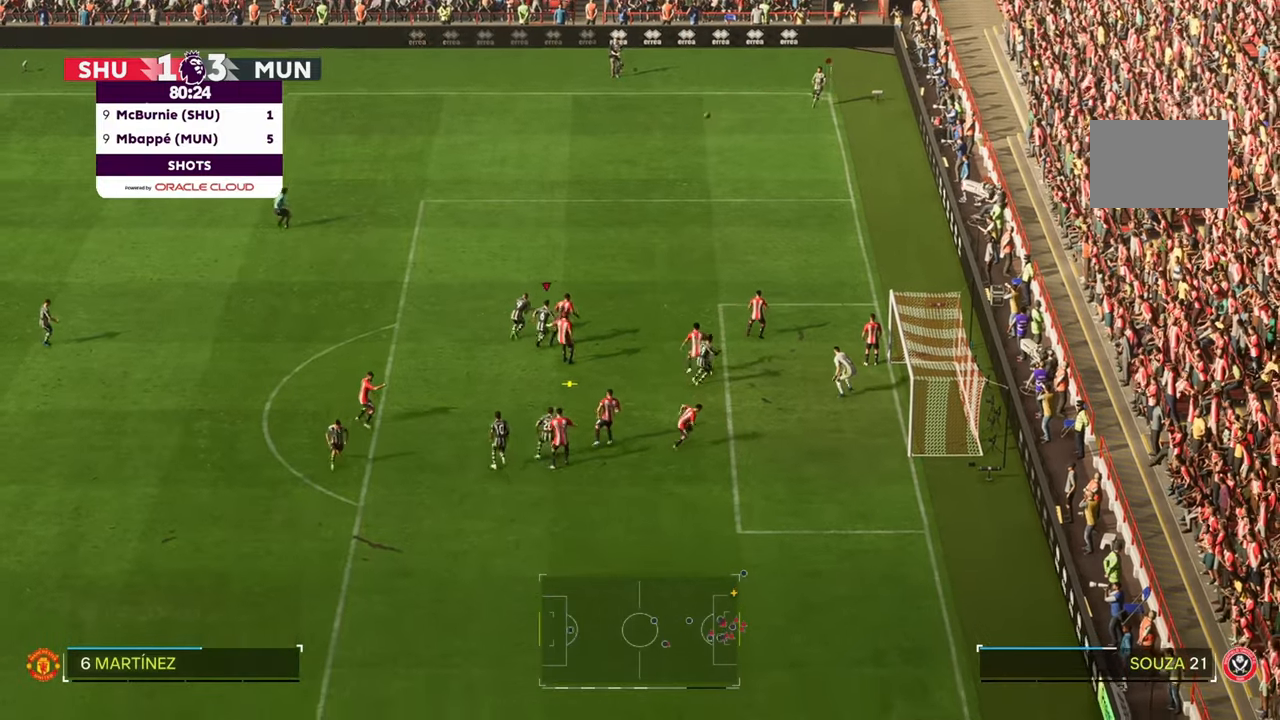
{"dt_ms": 500, "buttons": [], "left_stick": "down-right", "right_stick": "center"}
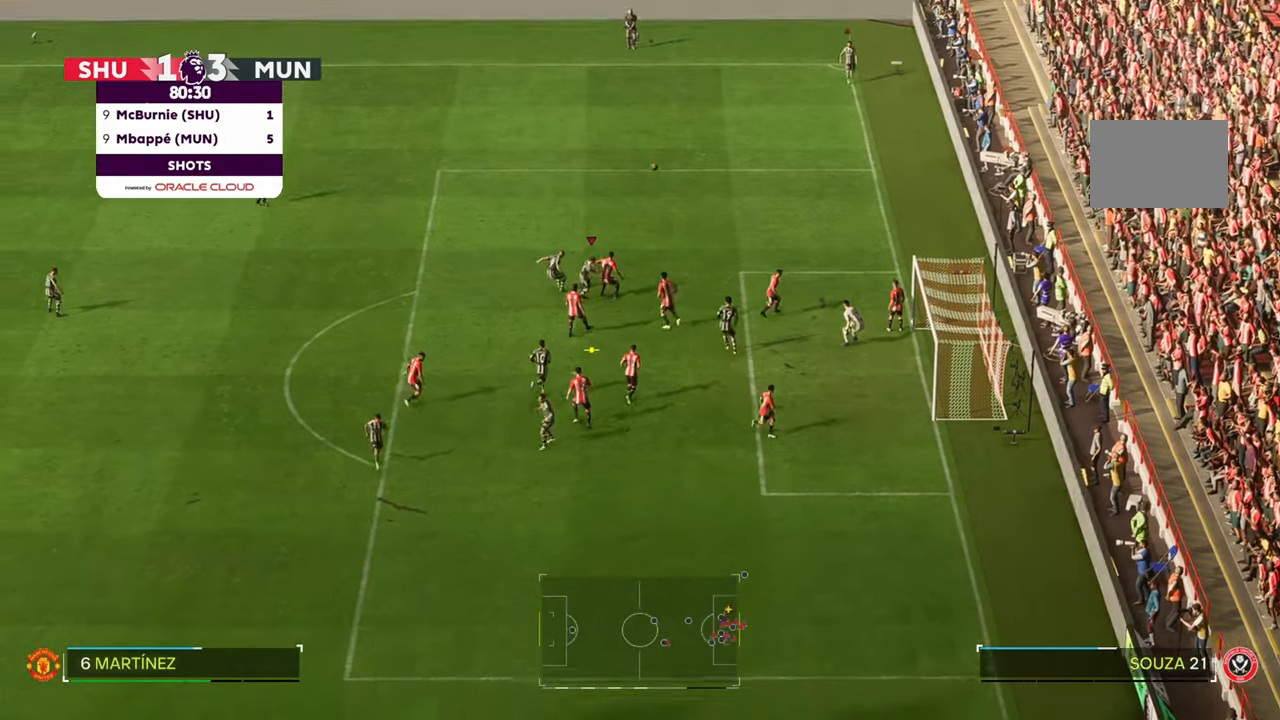
{"dt_ms": 500, "buttons": [], "left_stick": "down-right", "right_stick": "center", "events": []}
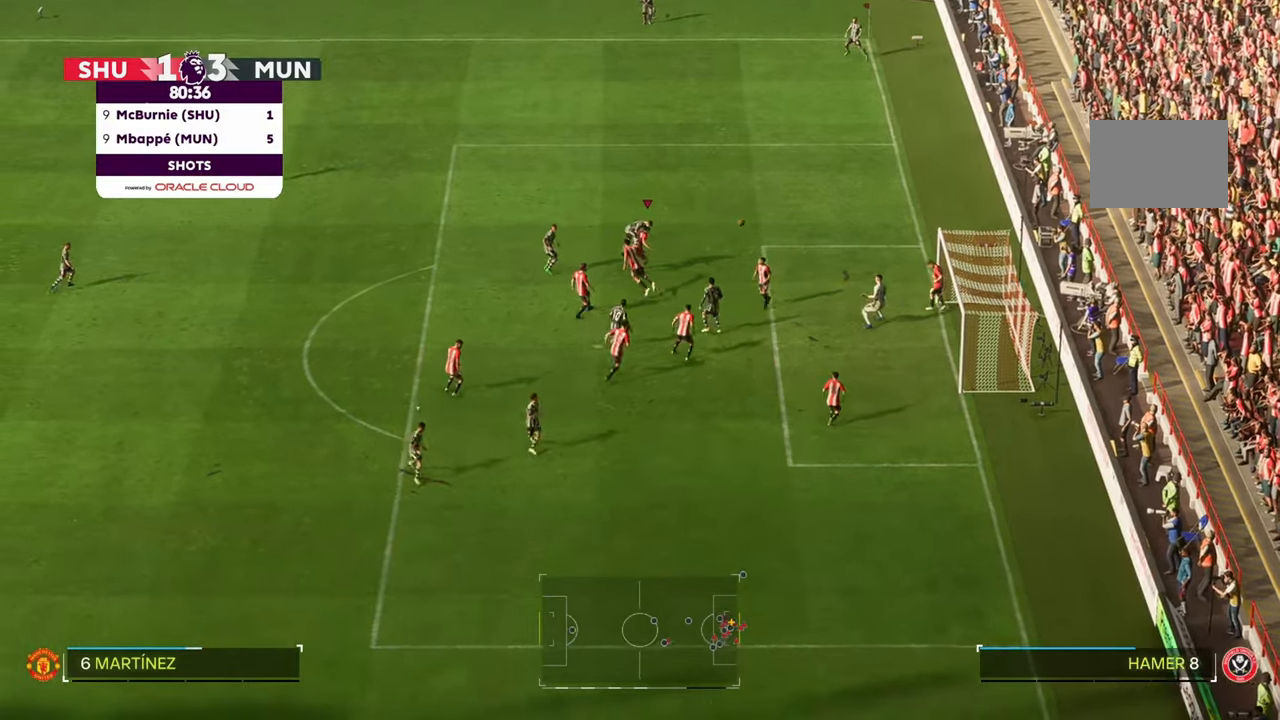
{"dt_ms": 500, "buttons": [], "left_stick": "down-right", "right_stick": "center", "events": []}
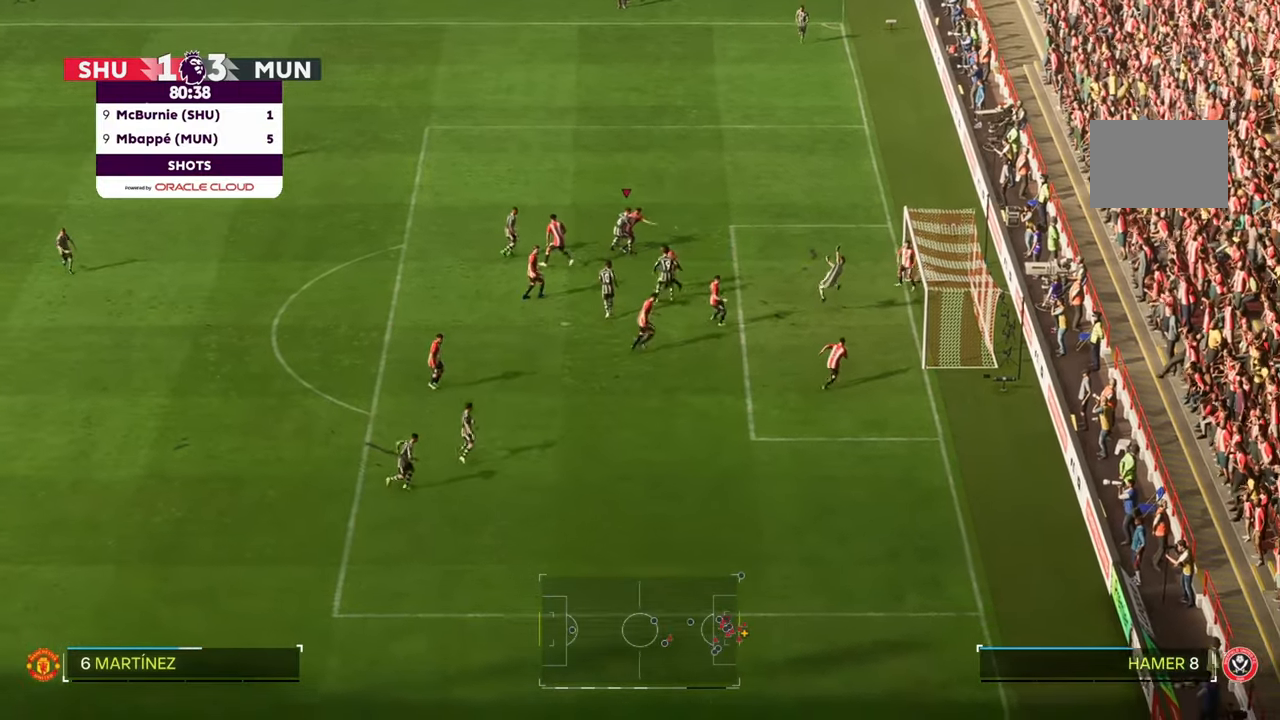
{"dt_ms": 500, "buttons": [], "left_stick": "down-right", "right_stick": "center", "events": []}
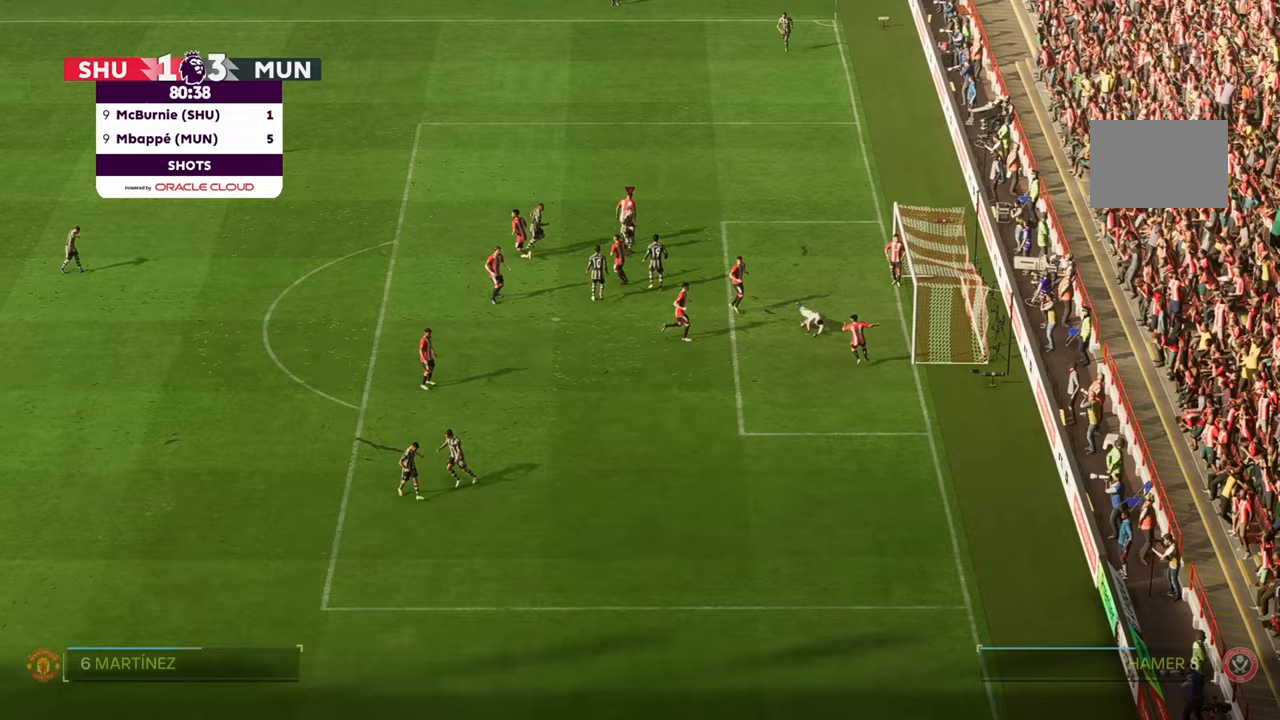
{"dt_ms": 500, "buttons": [], "left_stick": "center", "right_stick": "center", "events": [[17, "left_stick", "center"]]}
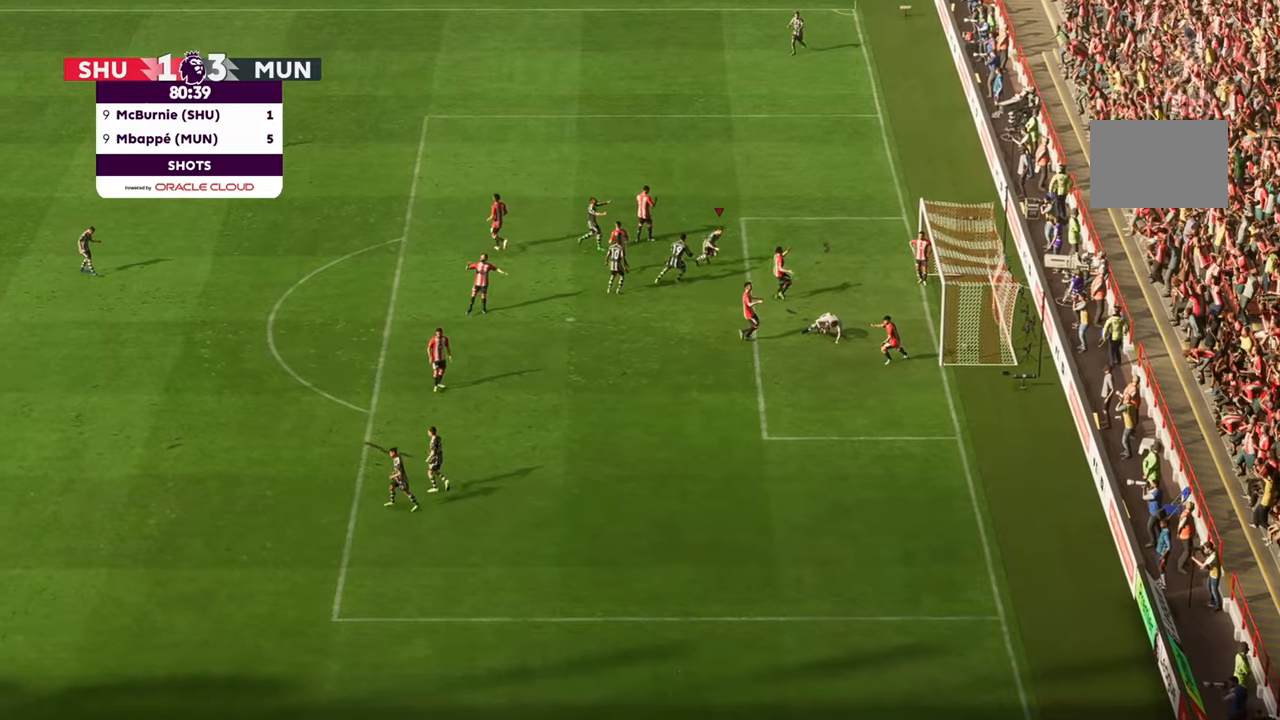
{"dt_ms": 500, "buttons": [], "left_stick": "center", "right_stick": "center", "events": []}
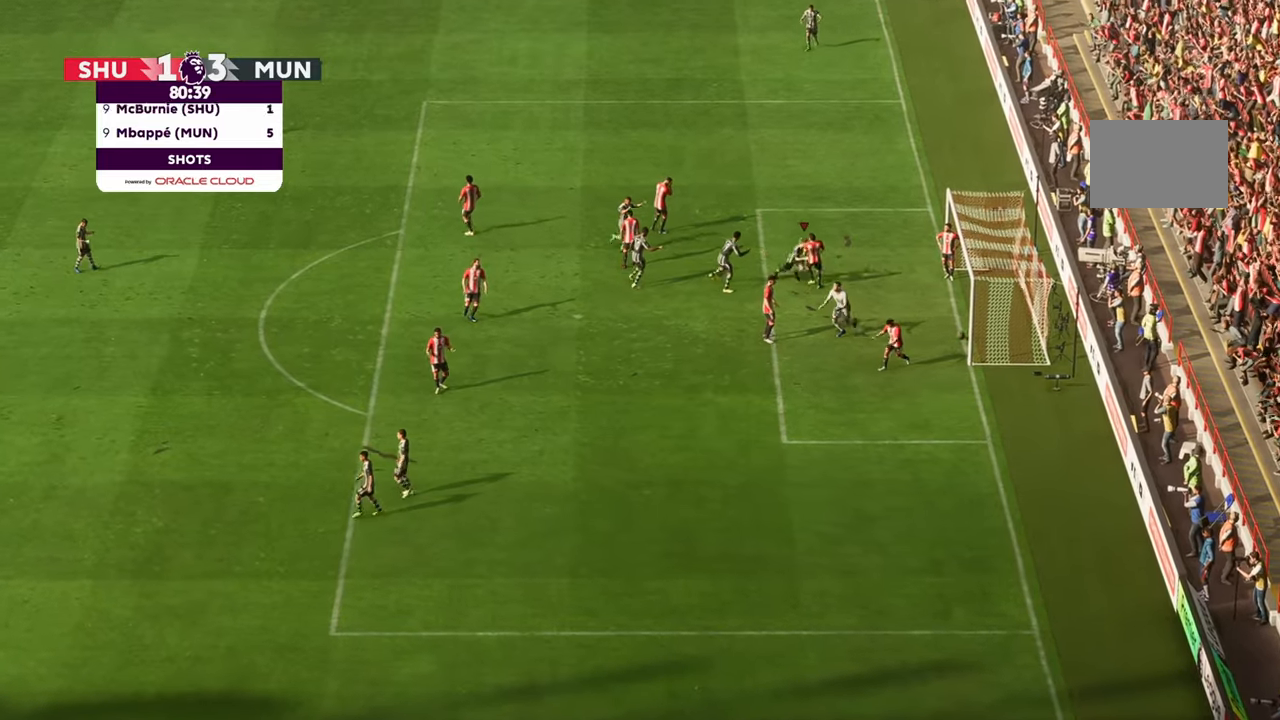
{"dt_ms": 500, "buttons": [], "left_stick": "center", "right_stick": "center", "events": []}
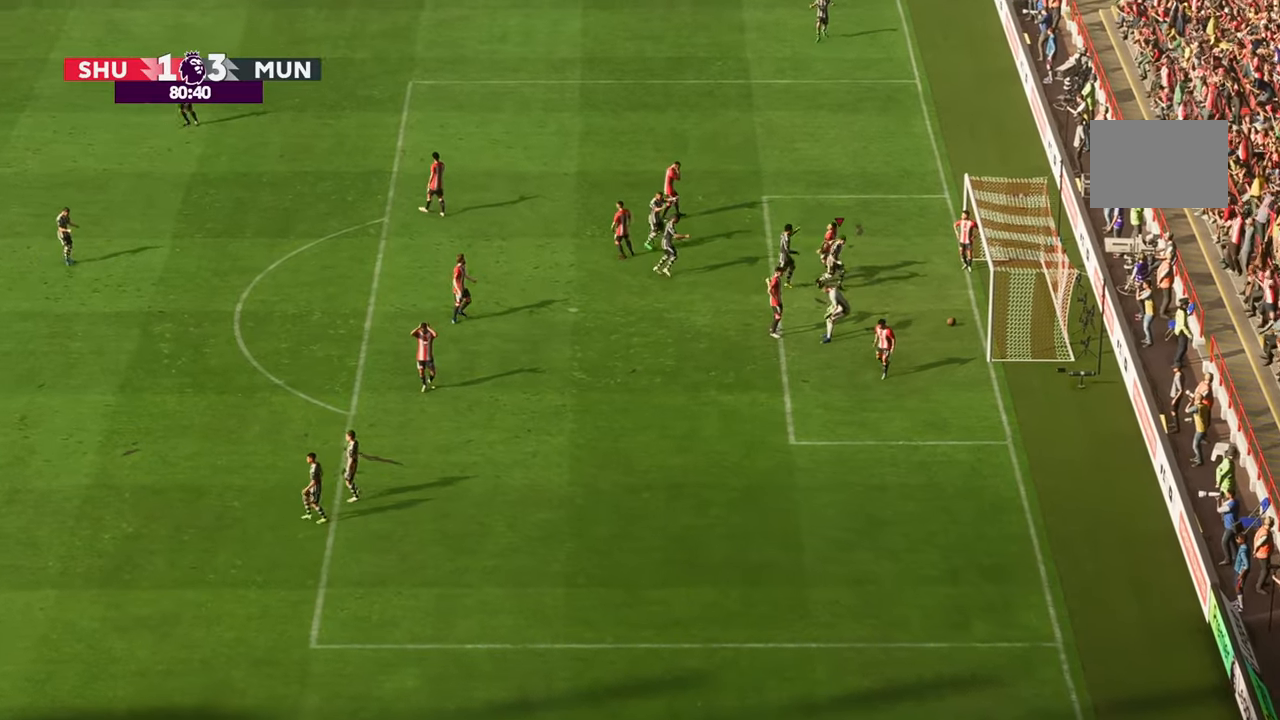
{"dt_ms": 1000, "buttons": ["R2"], "left_stick": "down", "right_stick": "center"}
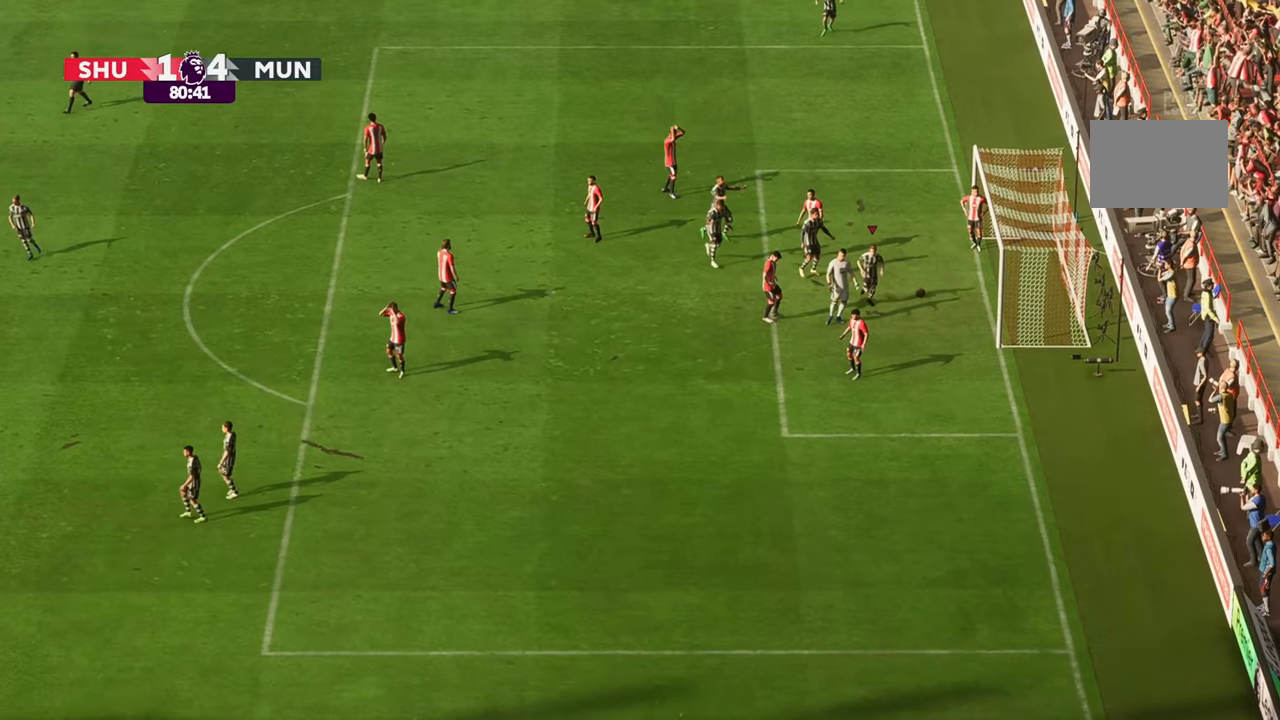
{"dt_ms": 500, "buttons": ["R2"], "left_stick": "down", "right_stick": "center", "events": []}
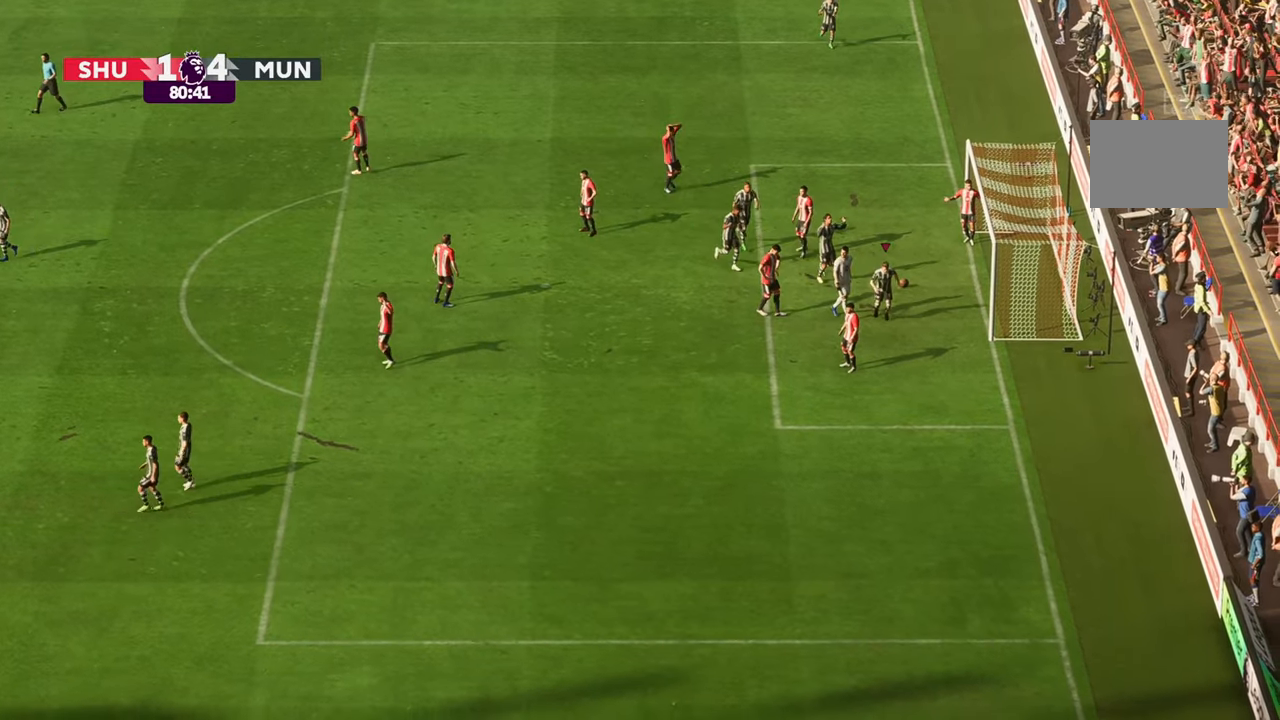
{"dt_ms": 500, "buttons": ["R2"], "left_stick": "down", "right_stick": "center", "events": []}
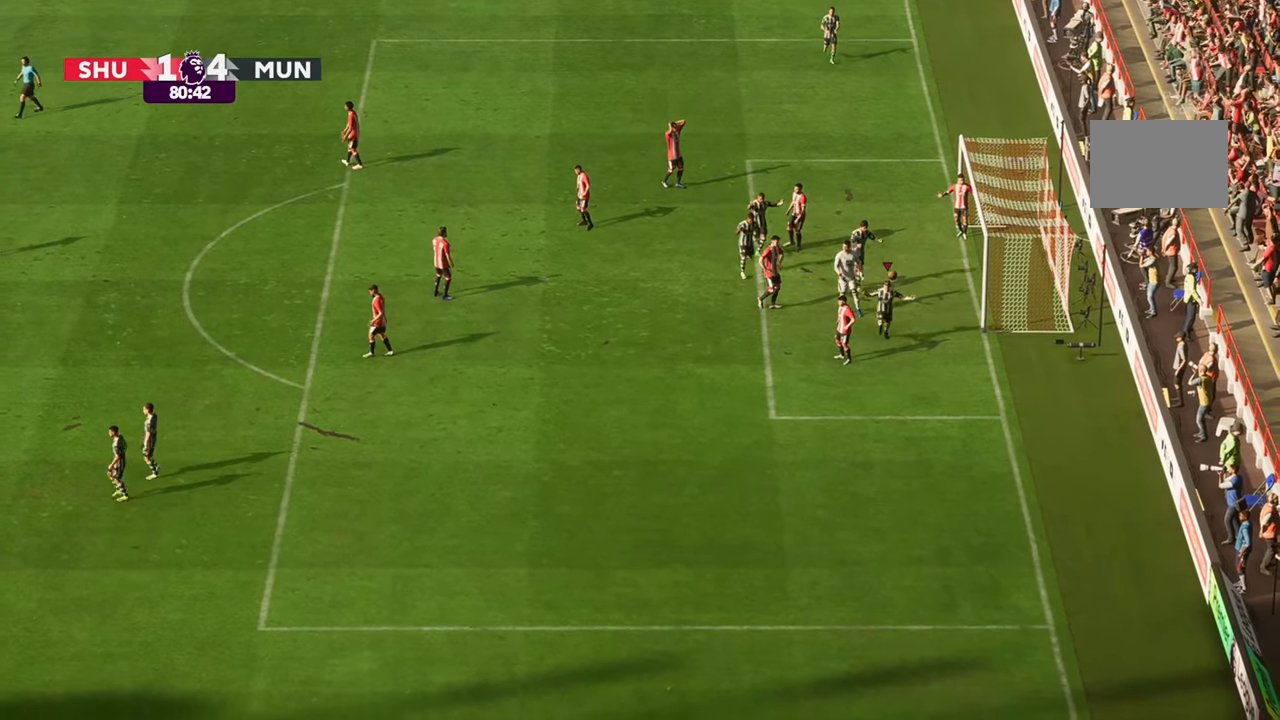
{"dt_ms": 500, "buttons": ["R2"], "left_stick": "down", "right_stick": "center", "events": [[433, "B", "down"], [483, "B", "up"]]}
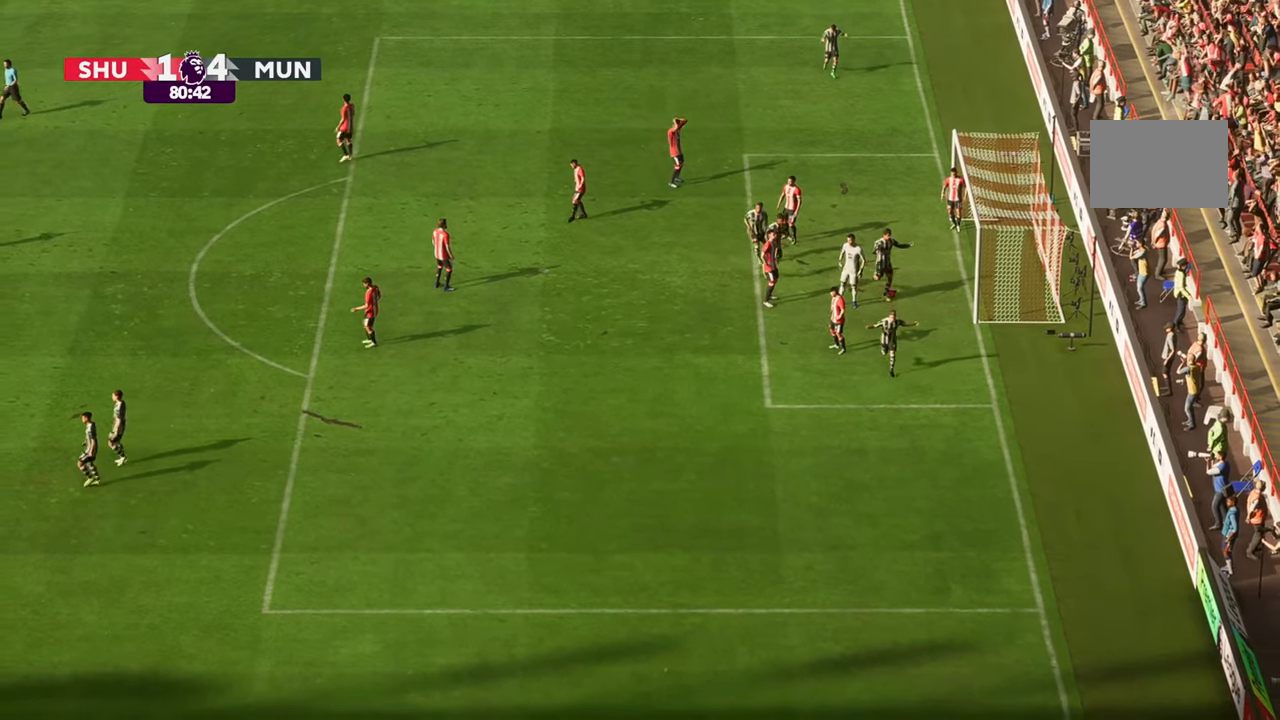
{"dt_ms": 500, "buttons": [], "left_stick": "center", "right_stick": "center", "events": [[150, "R2", "up"], [333, "left_stick", "center"]]}
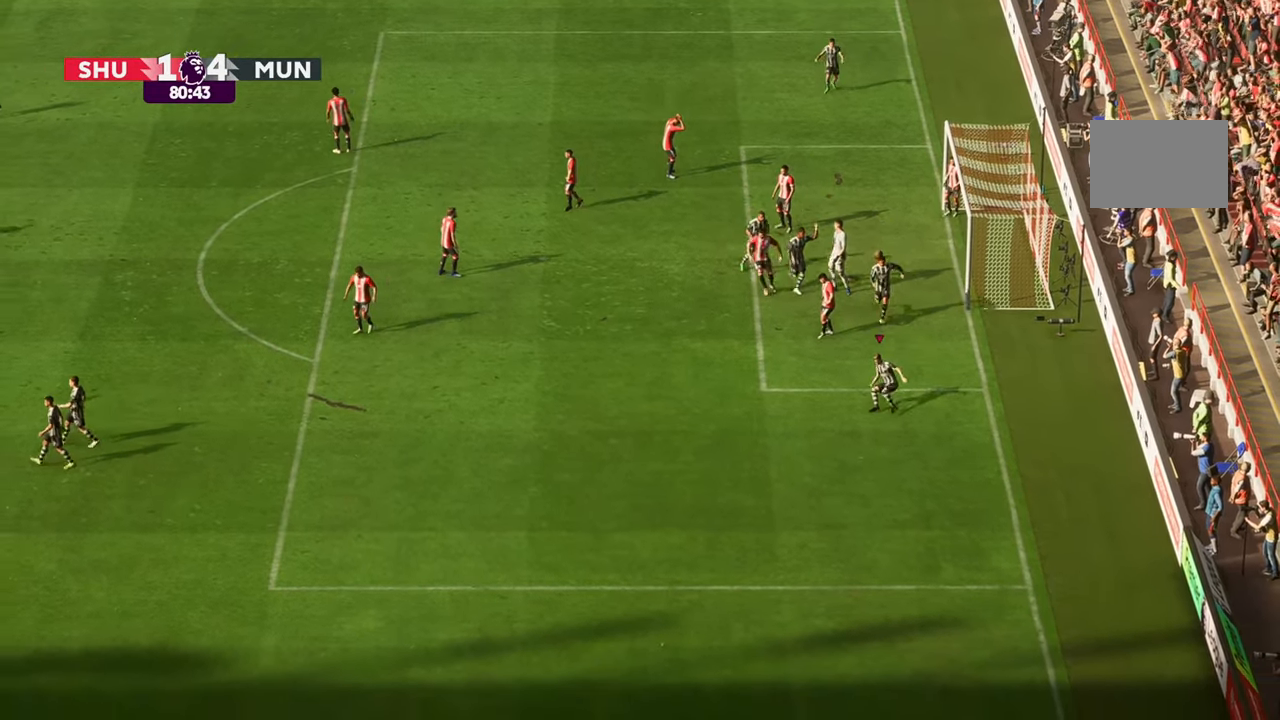
{"dt_ms": 500, "buttons": ["R2"], "left_stick": "center", "right_stick": "center", "events": [[333, "A", "down"], [383, "A", "up"], [417, "R2", "down"]]}
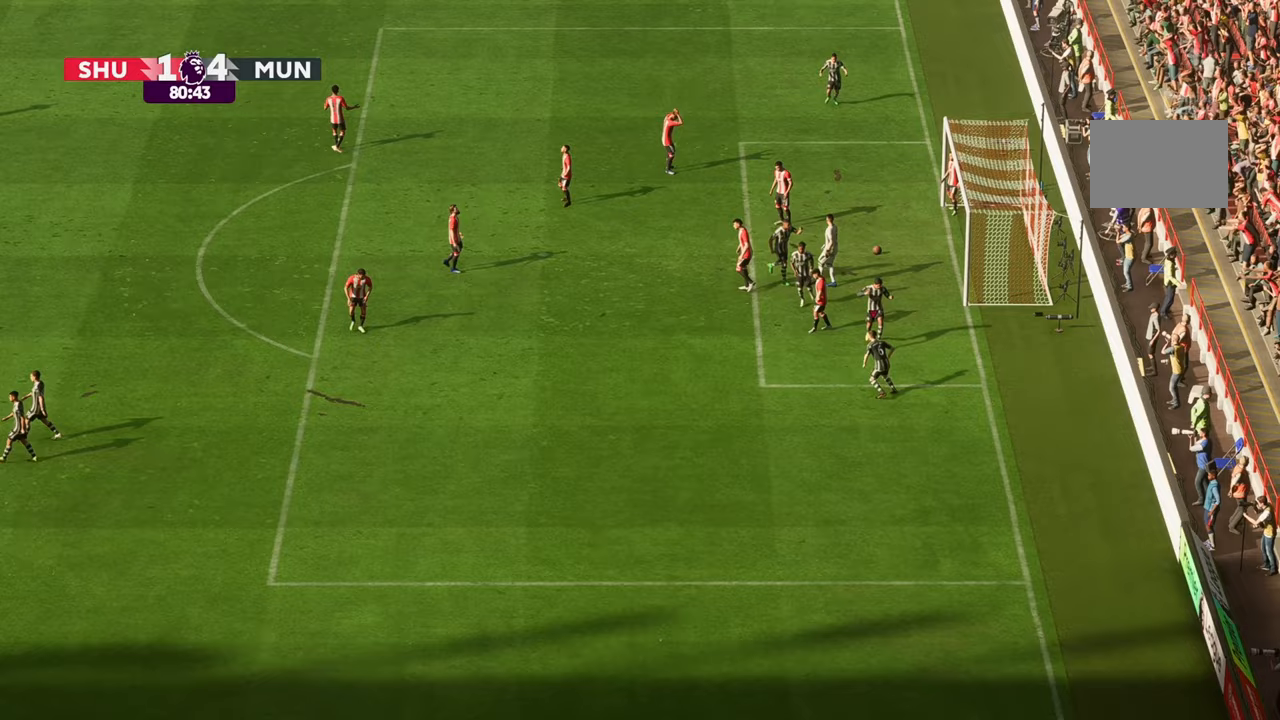
{"dt_ms": 500, "buttons": [], "left_stick": "center", "right_stick": "center", "events": [[100, "R2", "up"]]}
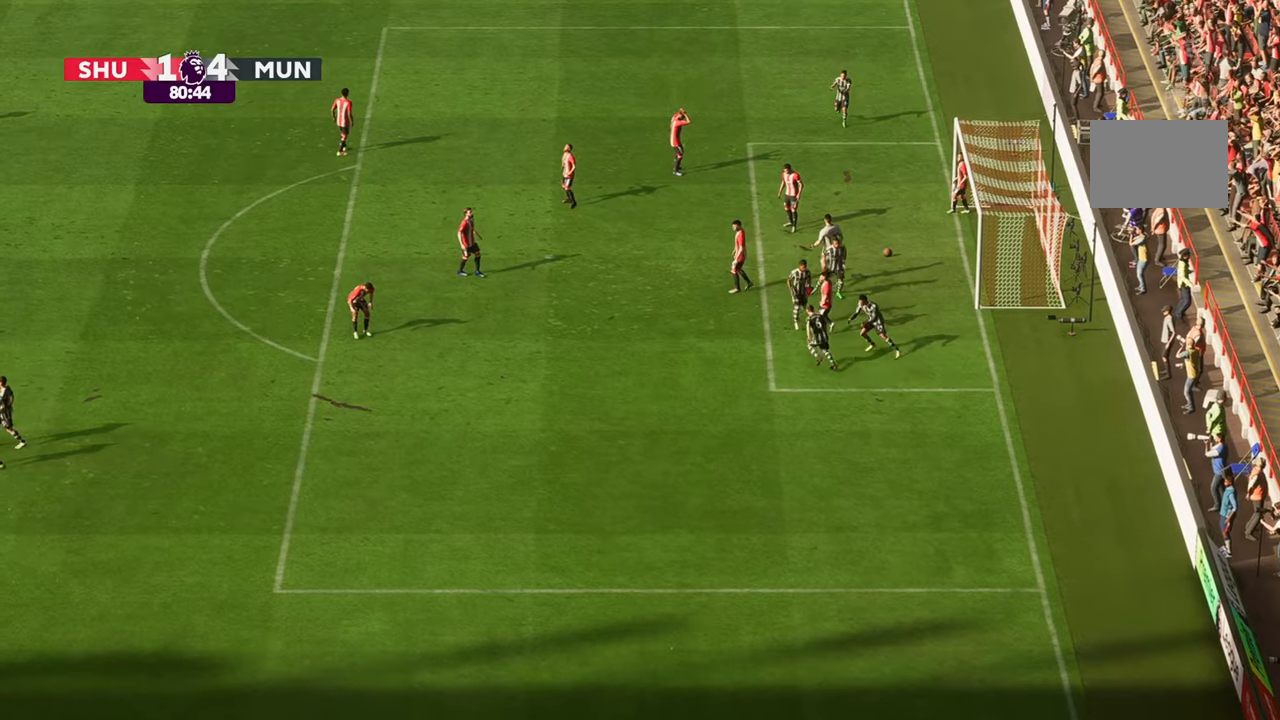
{"dt_ms": 500, "buttons": [], "left_stick": "left", "right_stick": "center", "events": [[317, "left_stick", "left"]]}